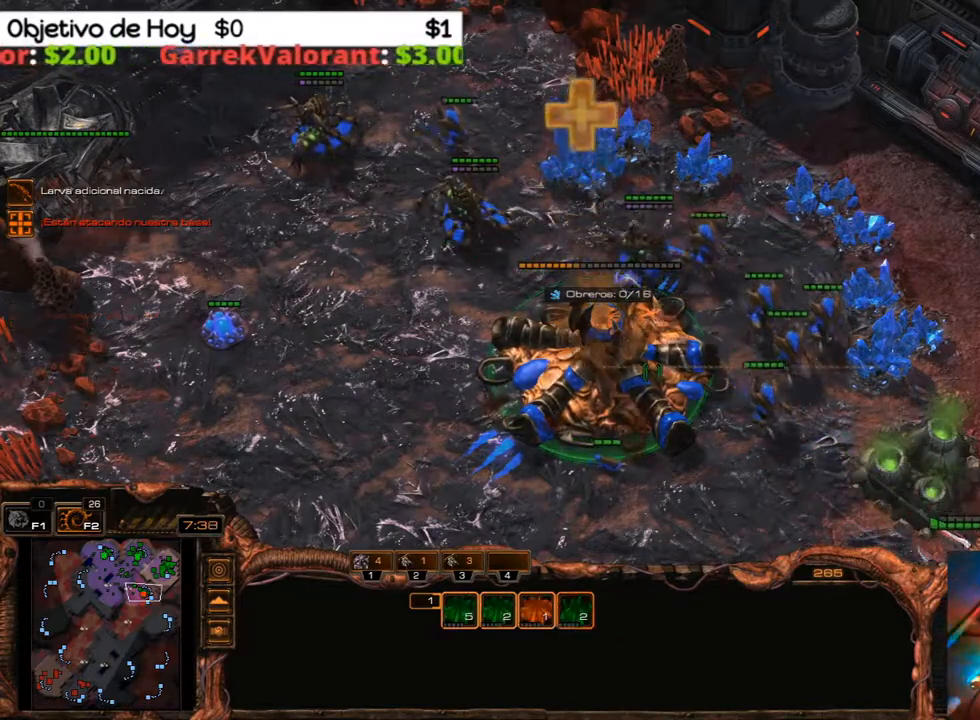
Gameplay with keyboard; each line is a JSON object with the keys held at the frame after it. "events" lists presses ("down") and releases ("up") of ".", "/", "0", "1", "2", "3", "4", "5", "6", "7", "8", "9", "a", "alt_l", "alt_r", "b", "backslash", "backspace", "c", "caps_lock", "comma", "ctrl_l", "ctrl_r", "d", "e", "equals", "f", "g", "h", "i", "j", "k", "l", "lbracket", "m", "minus", "n", "o", "p", "q", "quote", "r", "rbracket", "return", "s", "semicolon", "shift_l", "shift_r", "space", "super", "t", "tab", "tilde", "u", "v", "w", "x", "y" and "z" between this image and that frame as [ms after this image, input, new state], when the widget could be followed in between. No other keys are recorded. Mouse input is not recorded.
{"keys": [], "events": []}
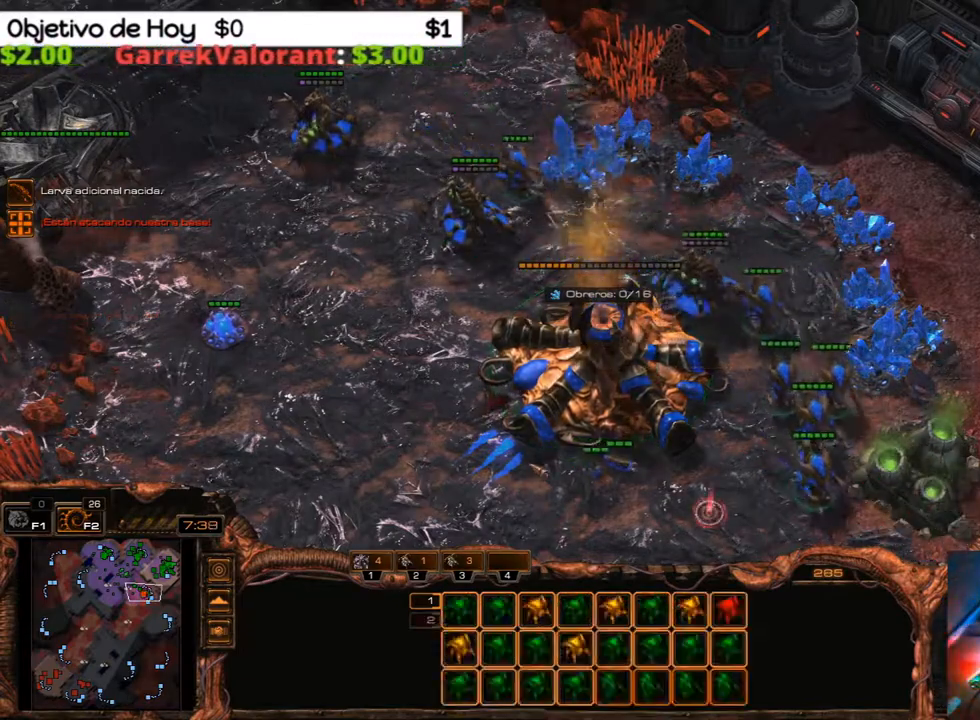
{"keys": ["w"], "events": [[117, "1", "down"], [250, "1", "up"], [483, "w", "down"]]}
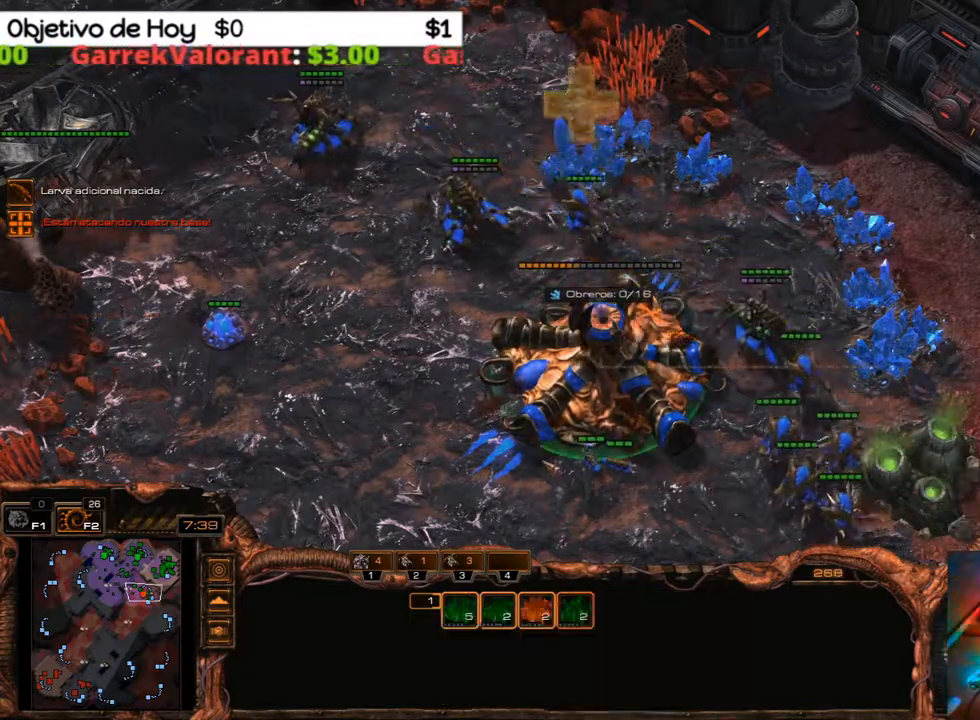
{"keys": [], "events": [[133, "w", "up"]]}
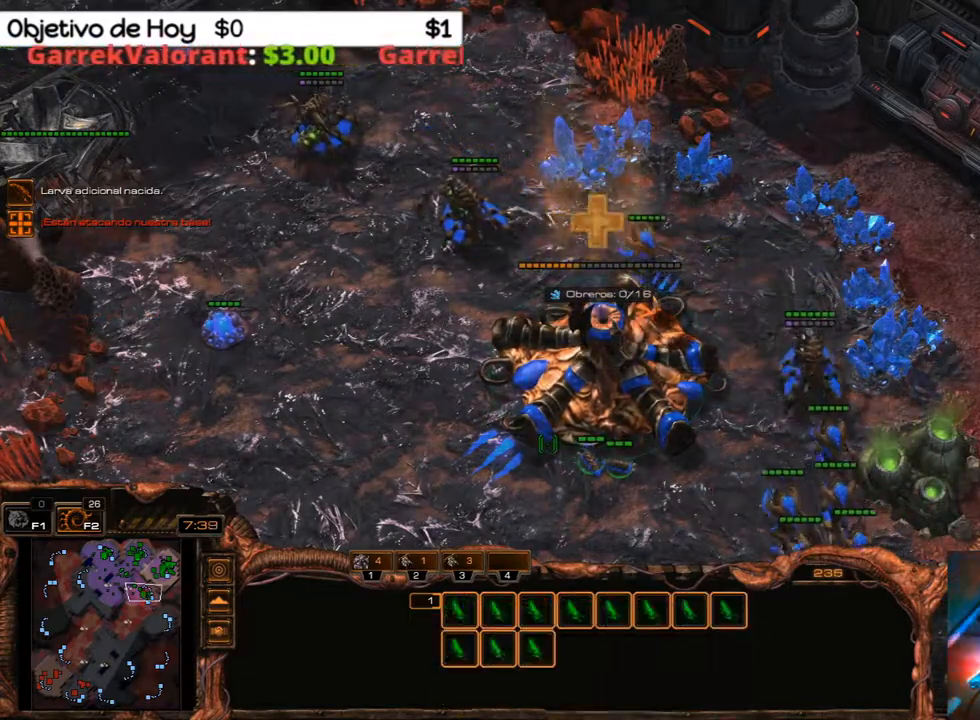
{"keys": ["h"], "events": [[150, "h", "down"]]}
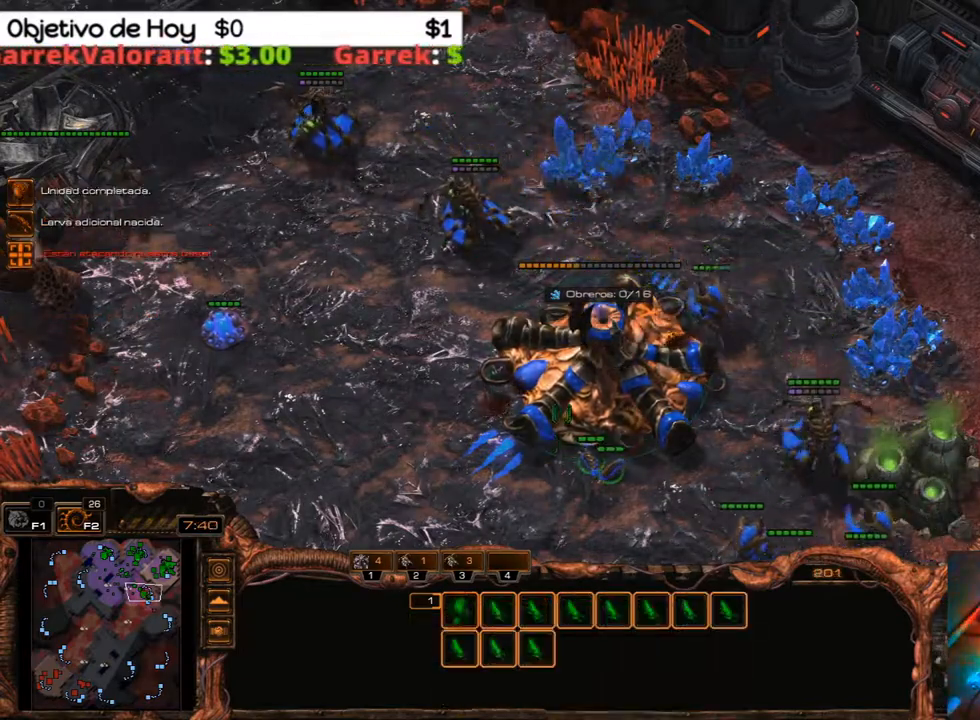
{"keys": ["h"], "events": []}
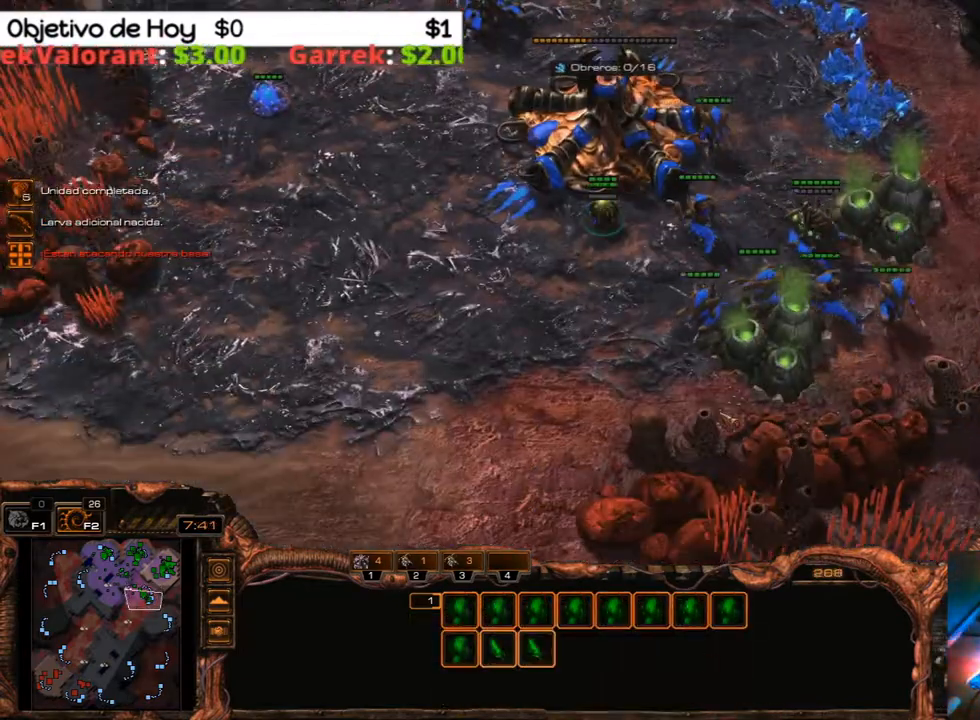
{"keys": [], "events": [[383, "h", "up"]]}
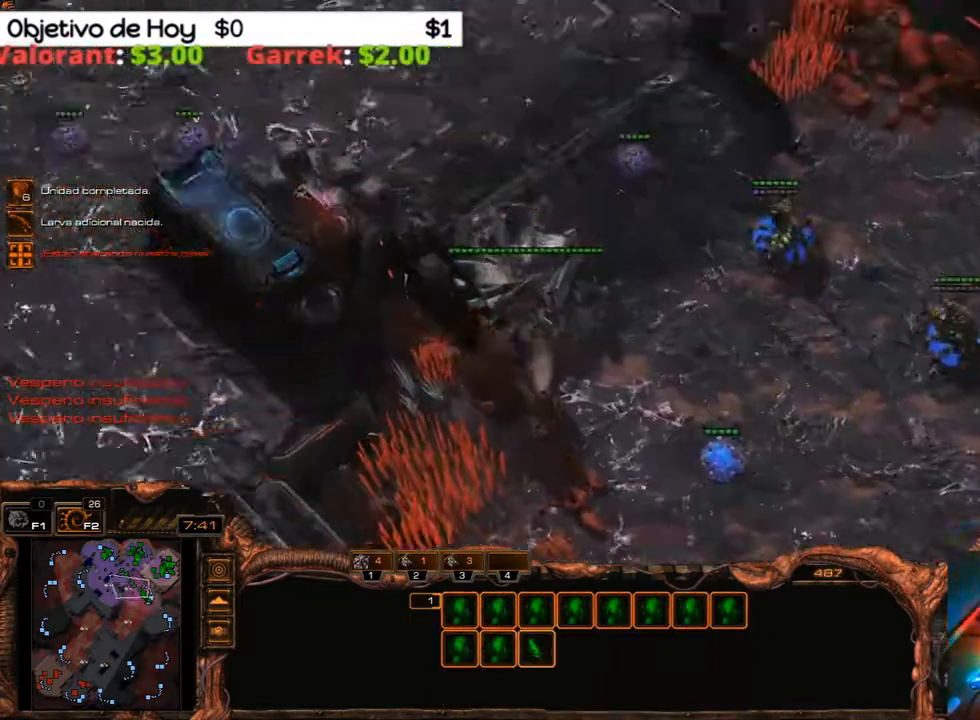
{"keys": [], "events": [[117, "2", "down"], [117, "3", "down"], [200, "1", "down"], [250, "2", "up"], [300, "1", "up"], [300, "3", "up"]]}
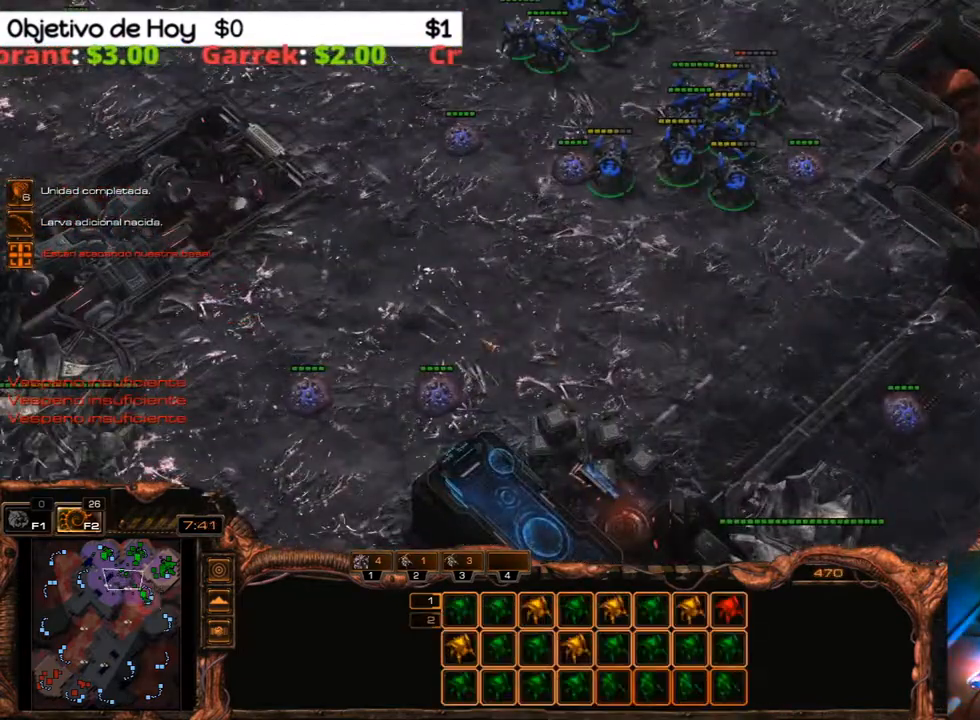
{"keys": ["3"], "events": [[500, "3", "down"]]}
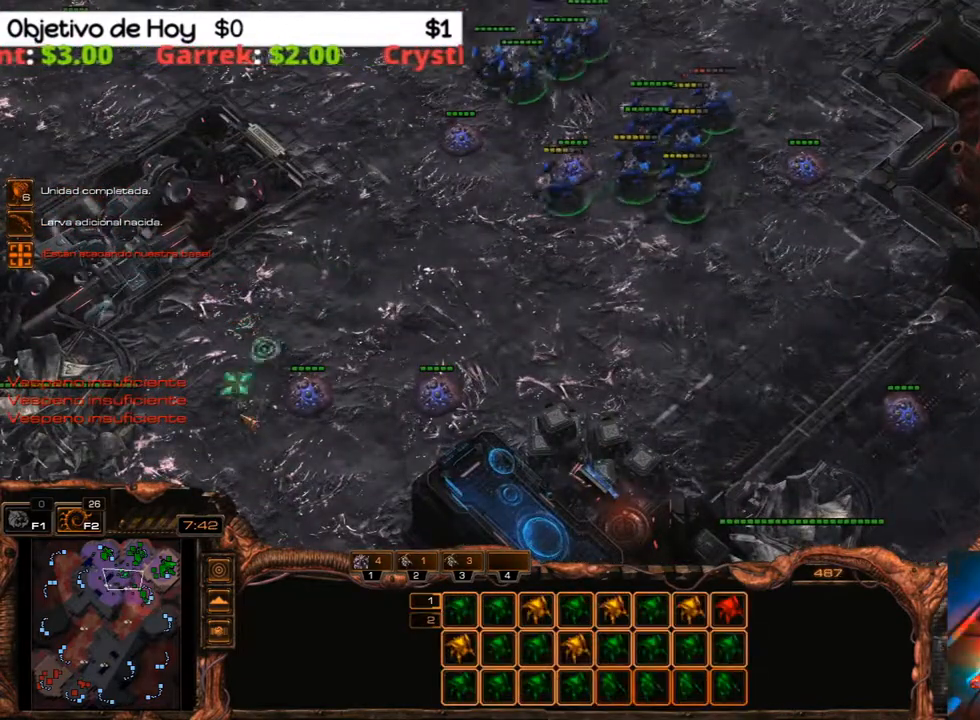
{"keys": ["2"], "events": [[50, "2", "down"], [100, "3", "up"], [133, "2", "up"], [200, "2", "down"], [283, "2", "up"], [367, "2", "down"]]}
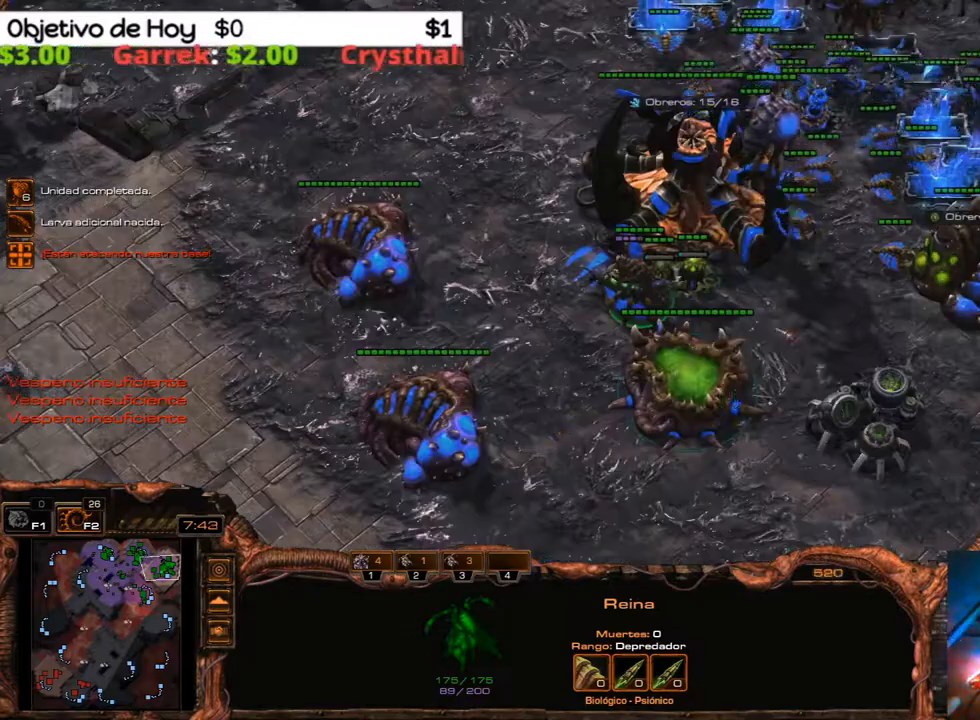
{"keys": ["shift_l"], "events": [[17, "2", "up"], [17, "shift_l", "down"], [67, "e", "down"], [200, "e", "up"], [250, "e", "down"], [483, "e", "up"]]}
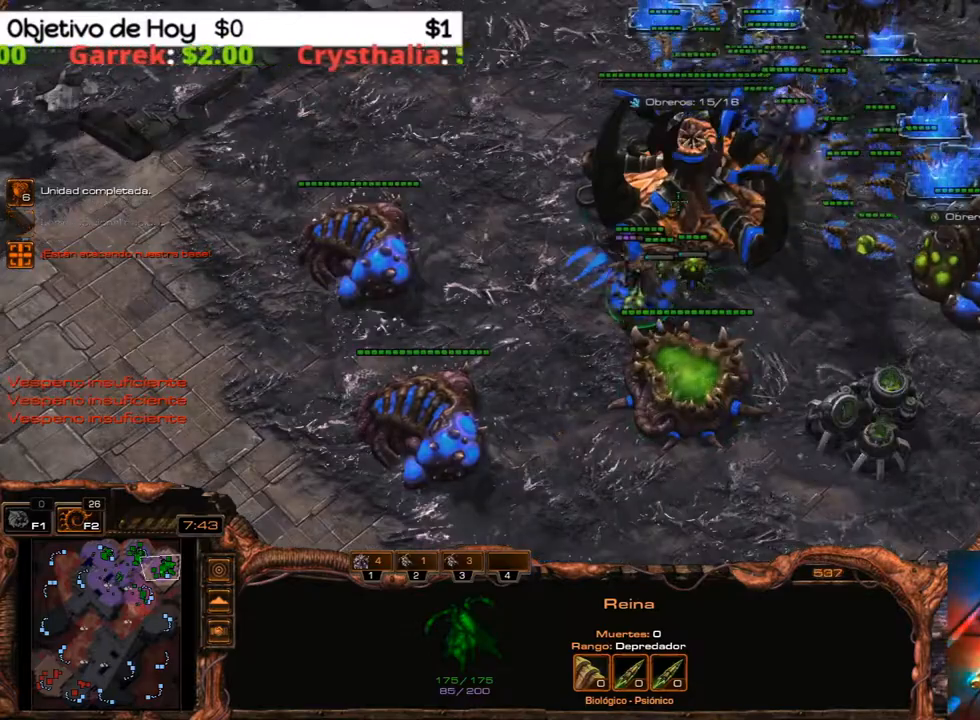
{"keys": [], "events": [[33, "e", "down"], [167, "e", "up"], [217, "e", "down"], [317, "e", "up"], [400, "3", "down"], [450, "shift_l", "up"], [500, "3", "up"]]}
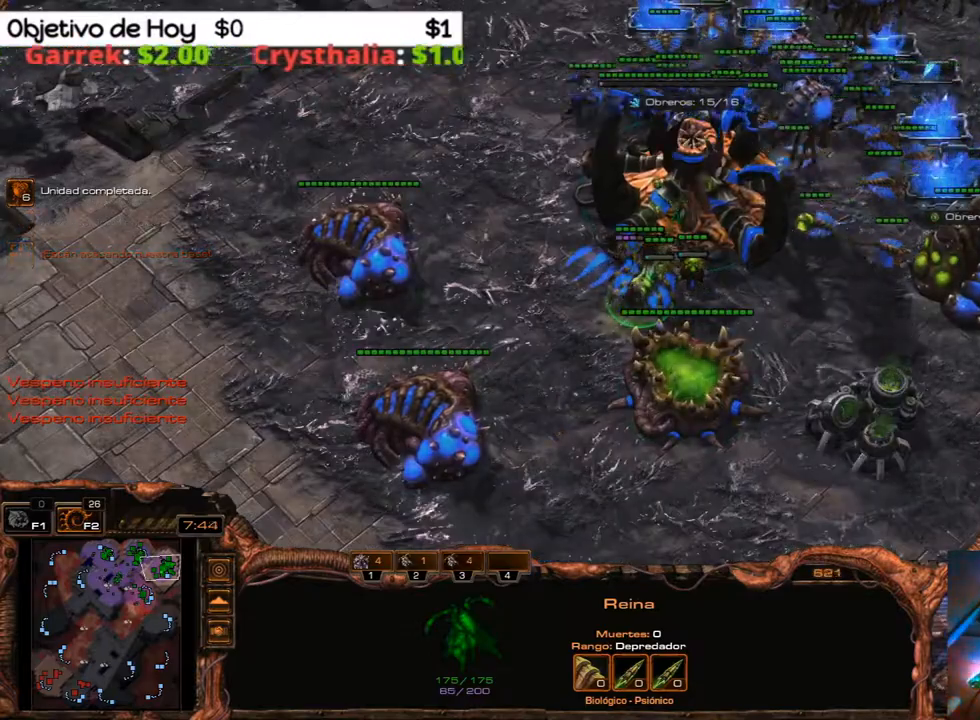
{"keys": ["3"], "events": [[67, "3", "down"], [150, "3", "up"], [217, "3", "down"], [350, "3", "up"], [383, "3", "down"]]}
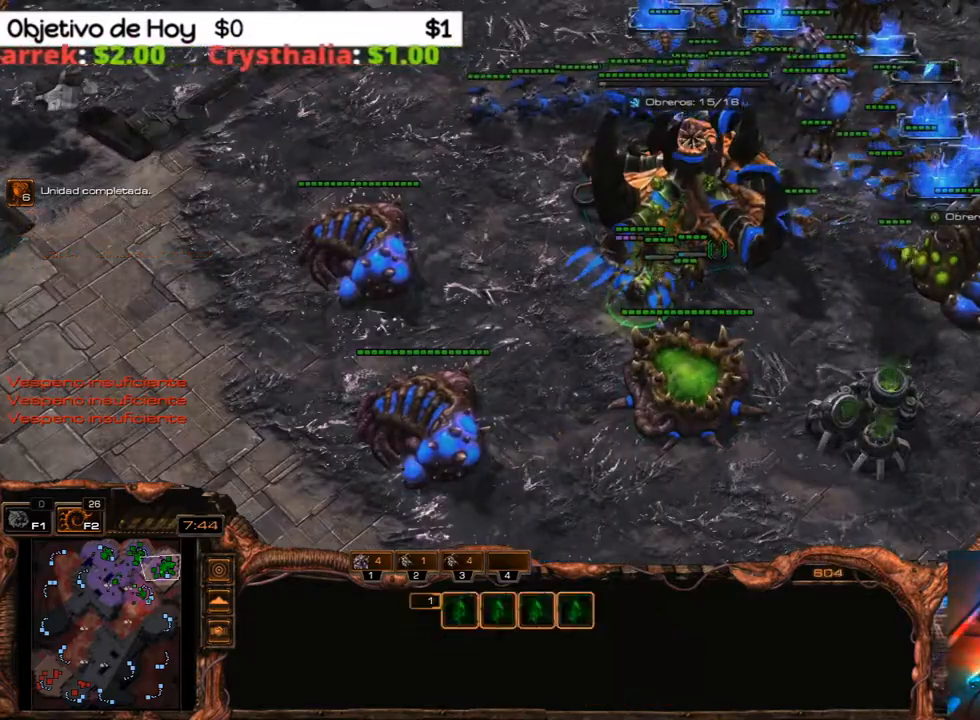
{"keys": ["1", "2"], "events": [[33, "3", "up"], [367, "3", "down"], [450, "1", "down"], [450, "2", "down"], [500, "3", "up"]]}
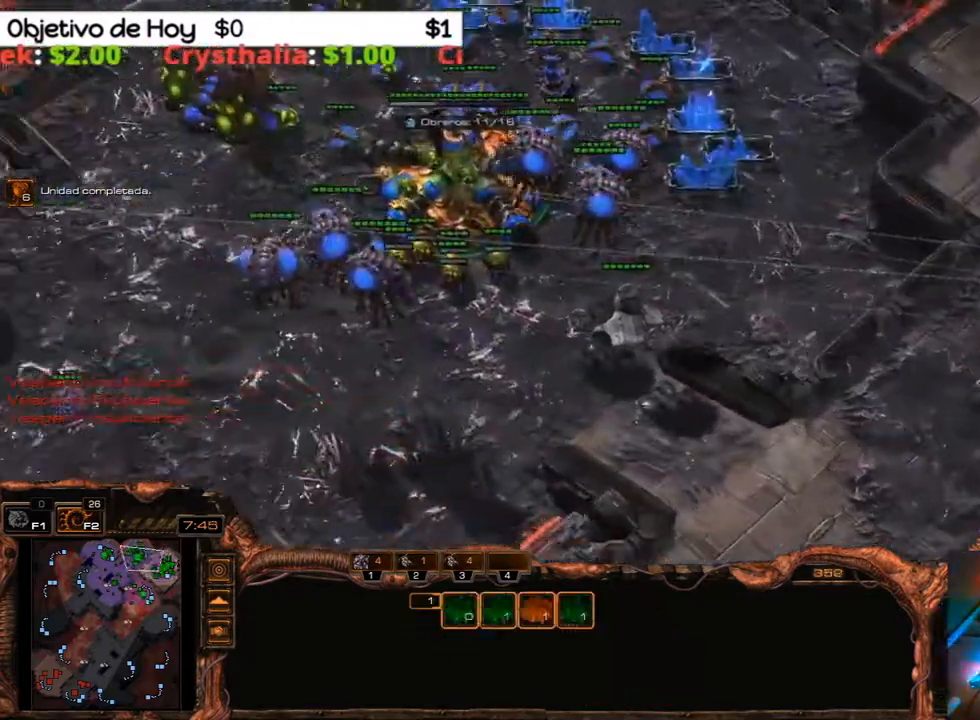
{"keys": [], "events": [[50, "2", "up"], [100, "1", "up"], [100, "3", "down"], [183, "1", "down"], [183, "2", "down"], [233, "3", "up"], [283, "2", "up"], [333, "1", "up"]]}
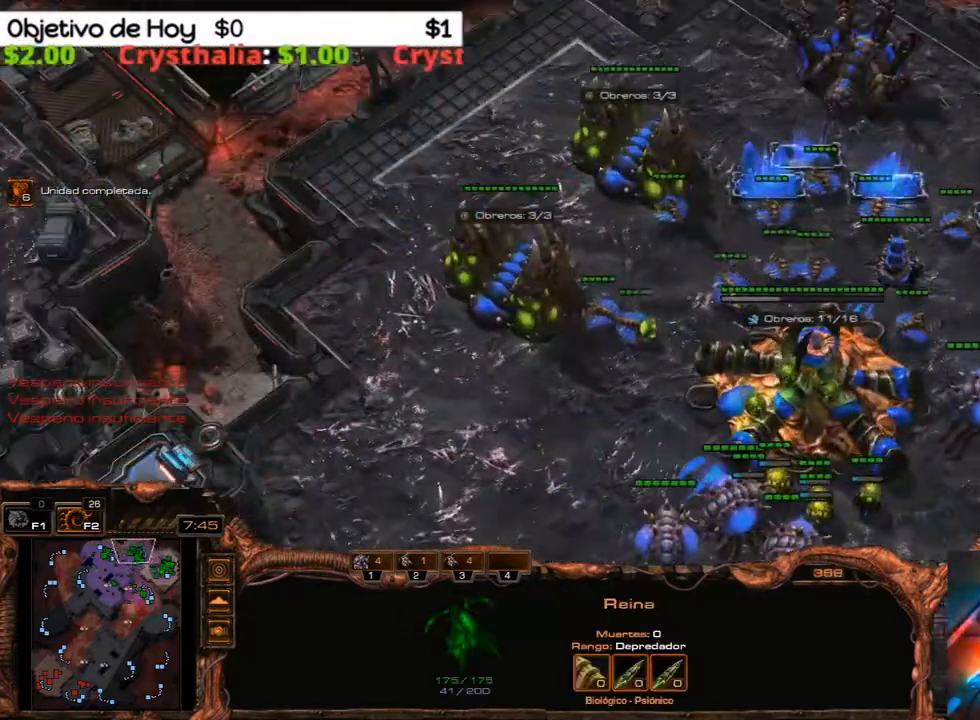
{"keys": ["3"], "events": [[17, "3", "down"], [167, "3", "up"], [250, "3", "down"], [350, "3", "up"], [383, "3", "down"]]}
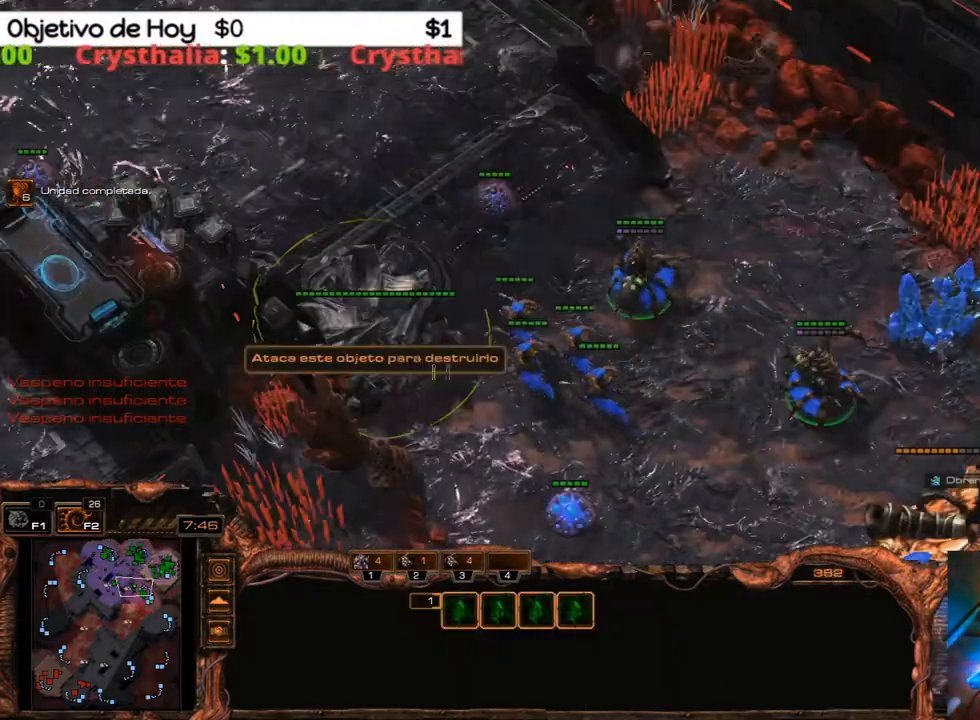
{"keys": [], "events": [[83, "3", "up"]]}
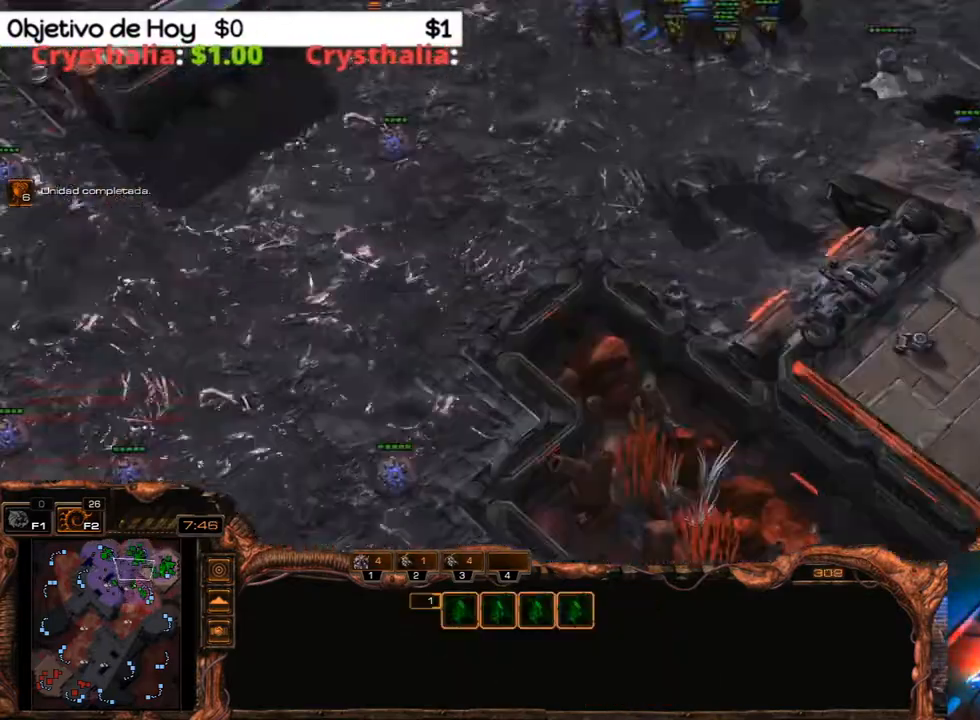
{"keys": ["e", "shift_l"], "events": [[133, "shift_l", "down"], [233, "e", "down"], [333, "e", "up"], [433, "e", "down"]]}
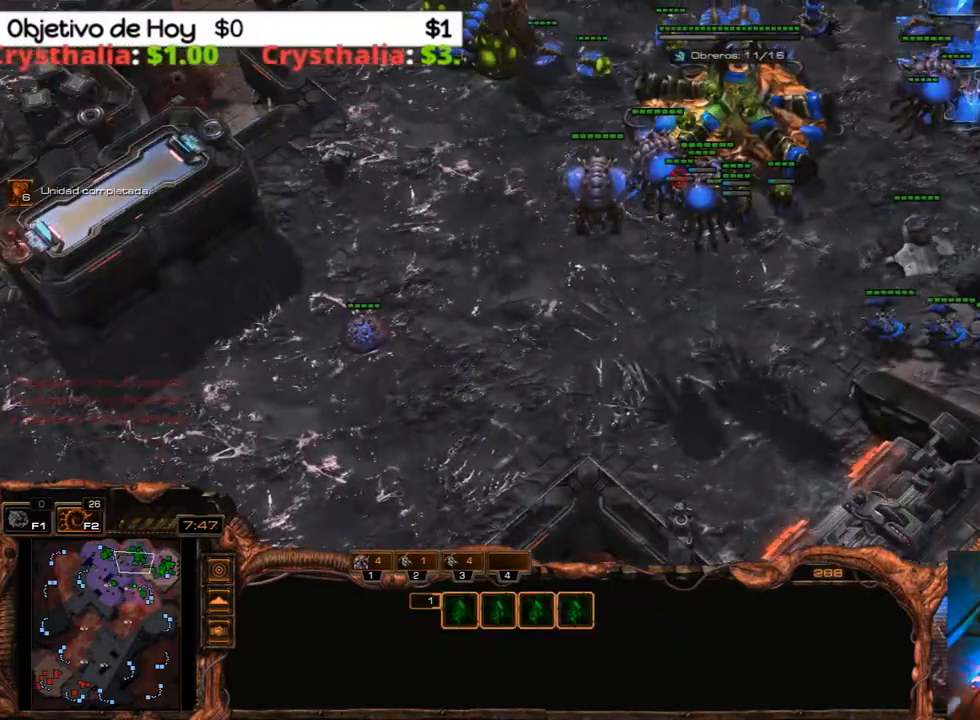
{"keys": ["e", "shift_l"], "events": [[17, "e", "up"], [117, "e", "down"], [200, "e", "up"], [300, "e", "down"]]}
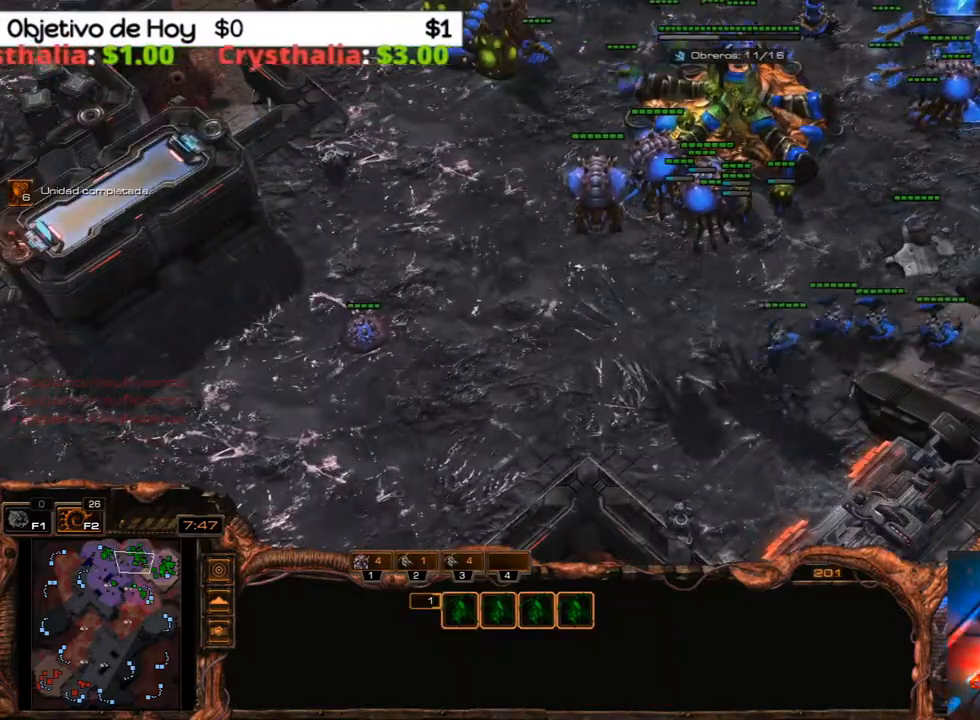
{"keys": ["1", "2"], "events": [[83, "e", "up"], [117, "shift_l", "up"], [317, "3", "down"], [367, "2", "down"], [400, "1", "down"], [450, "3", "up"]]}
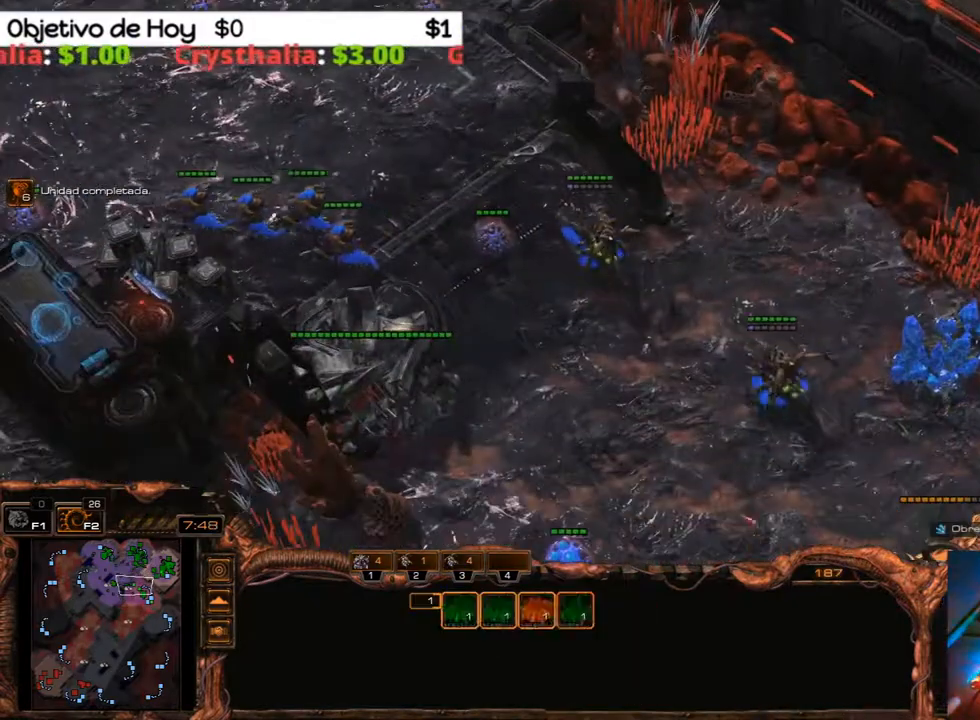
{"keys": [], "events": [[17, "1", "up"], [17, "2", "up"], [50, "3", "down"], [100, "1", "down"], [100, "2", "down"], [150, "3", "up"], [183, "1", "up"], [183, "2", "up"]]}
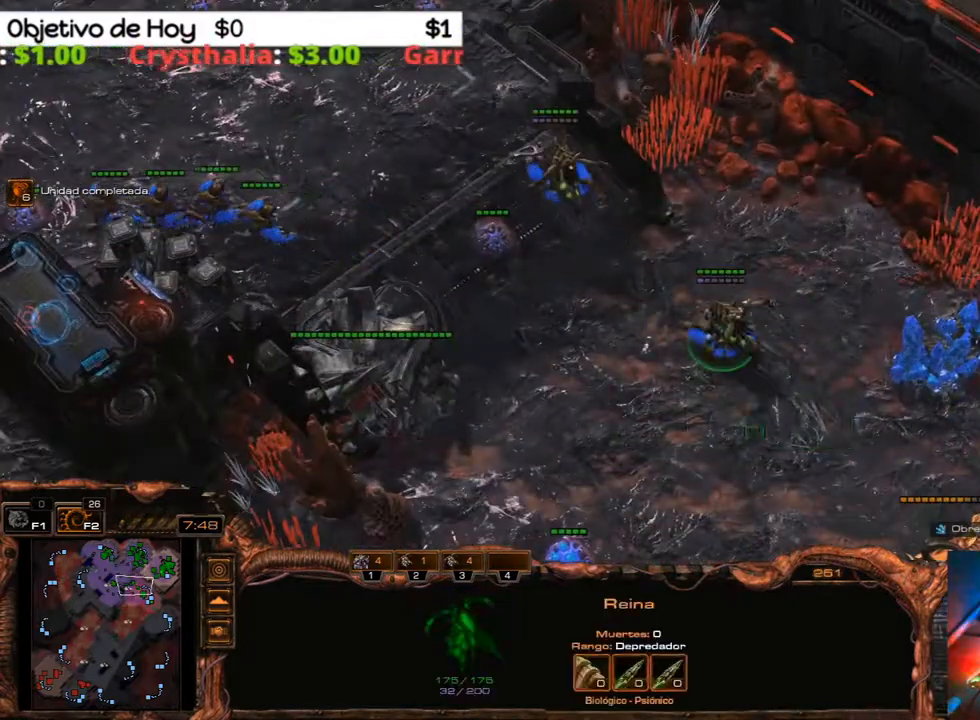
{"keys": [], "events": [[267, "e", "down"], [433, "e", "up"]]}
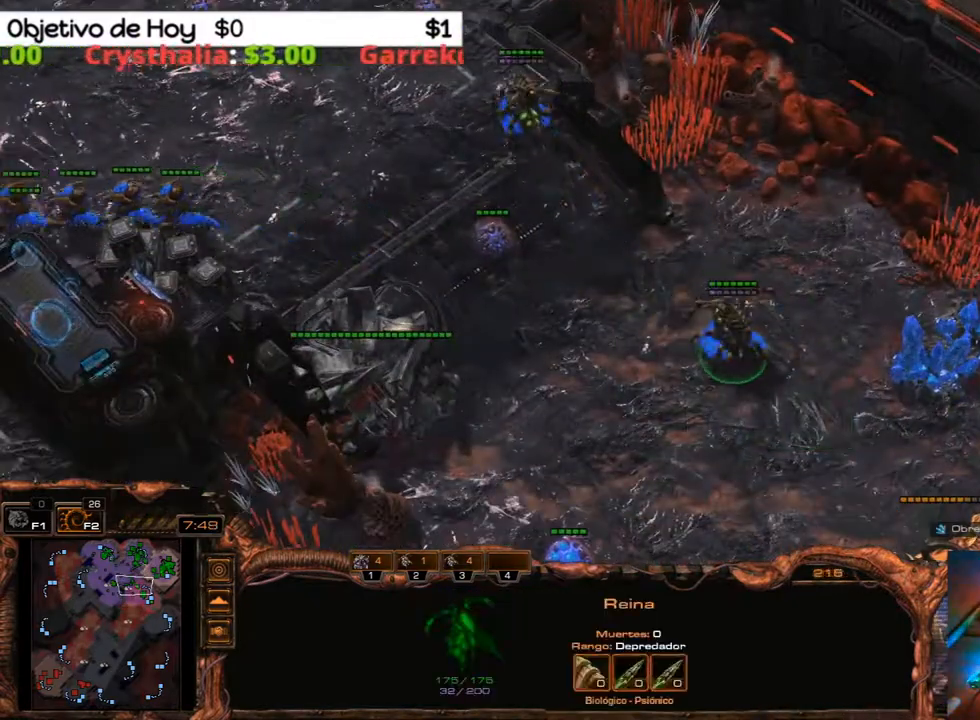
{"keys": [], "events": [[267, "3", "down"], [317, "2", "down"], [417, "1", "down"], [417, "3", "up"], [500, "1", "up"], [500, "2", "up"]]}
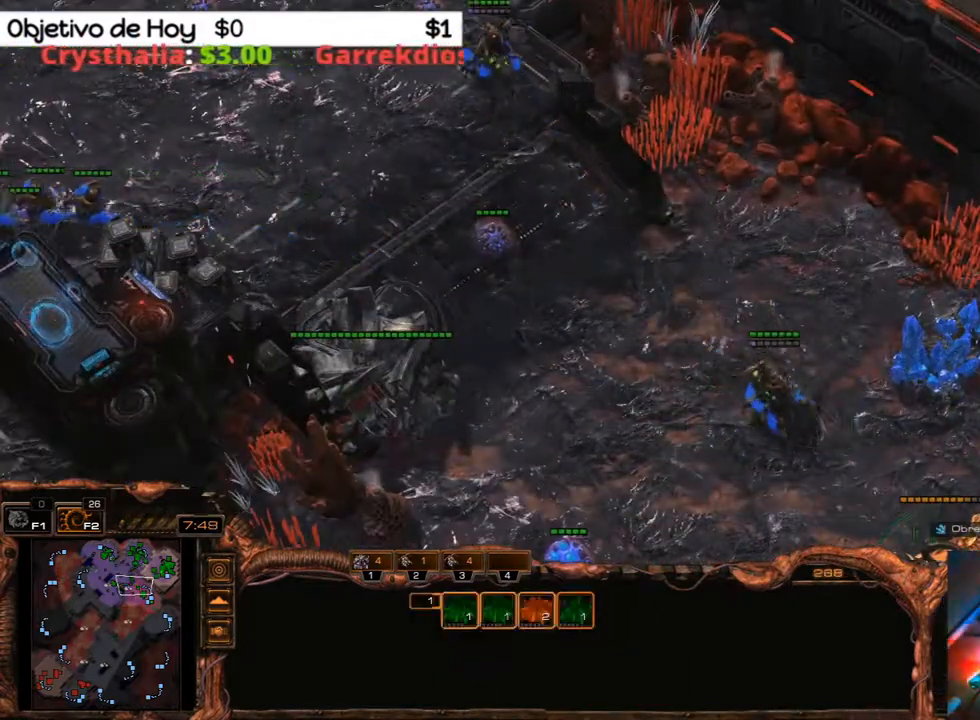
{"keys": ["4"], "events": [[100, "4", "down"], [283, "4", "up"], [383, "4", "down"]]}
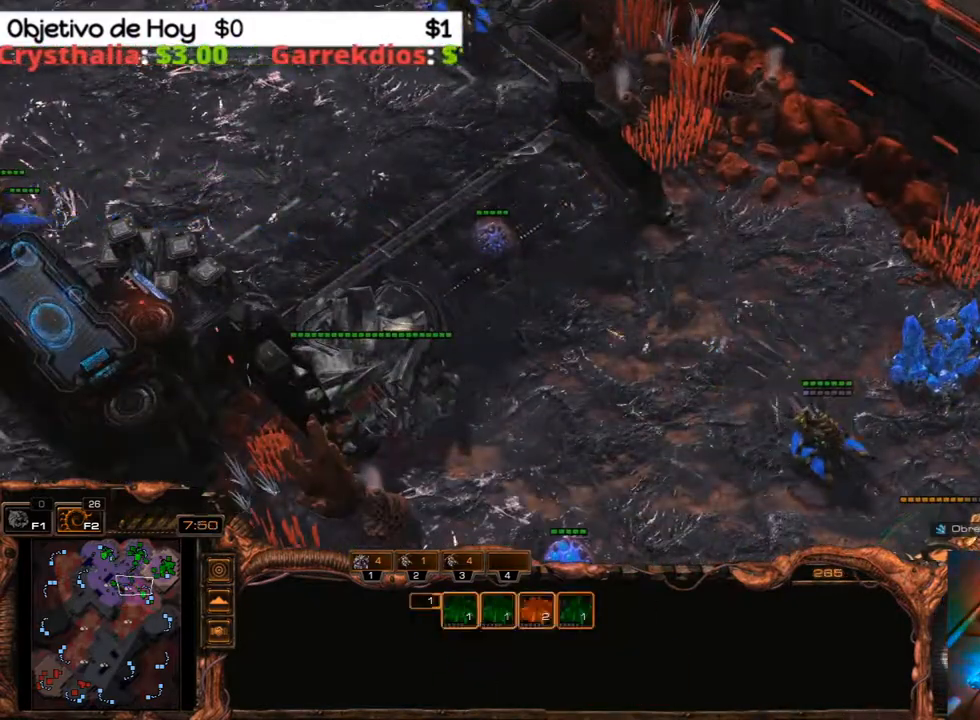
{"keys": [], "events": [[17, "4", "up"], [300, "3", "down"], [350, "2", "down"], [433, "1", "down"], [433, "3", "up"], [483, "1", "up"], [483, "2", "up"]]}
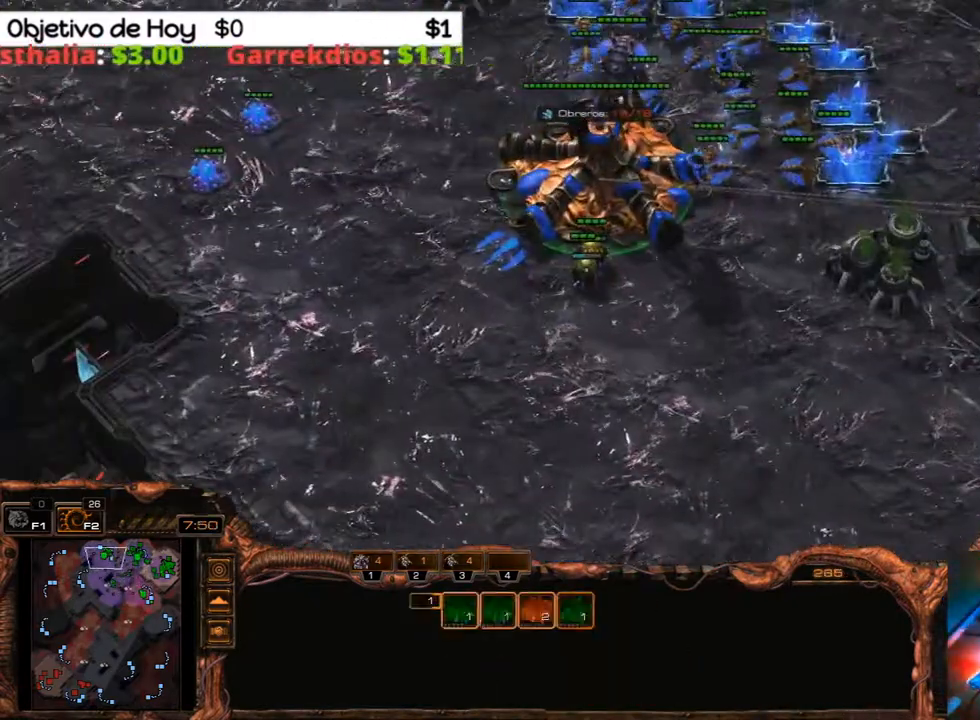
{"keys": [], "events": [[33, "3", "down"], [133, "1", "down"], [133, "2", "down"], [167, "3", "up"], [217, "1", "up"], [217, "2", "up"], [267, "3", "down"], [317, "2", "down"], [367, "2", "up"], [367, "3", "up"]]}
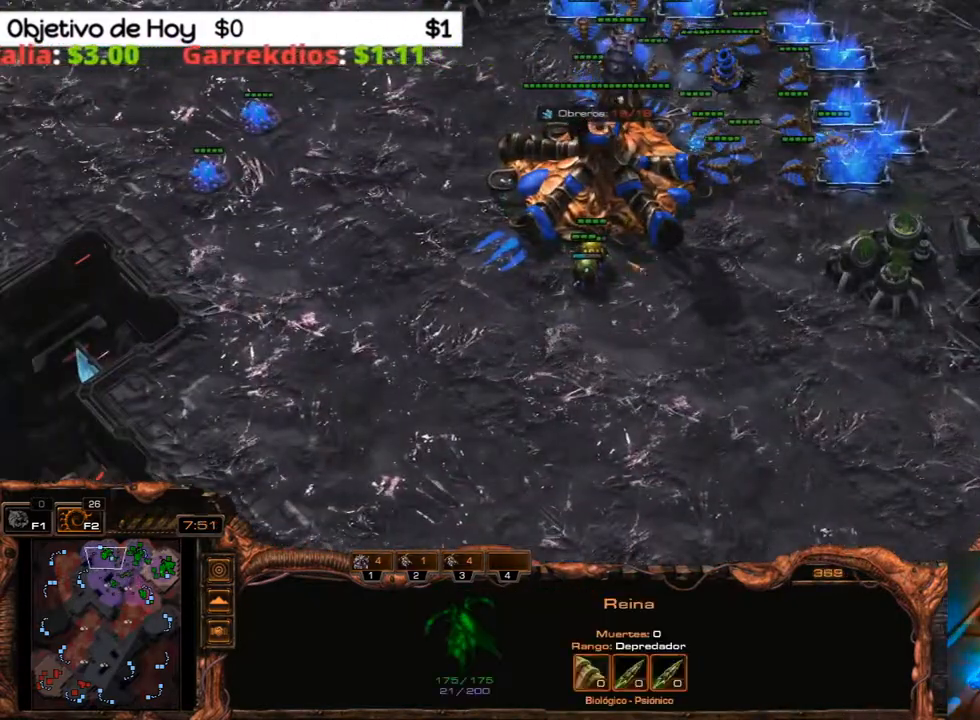
{"keys": ["2"], "events": [[300, "3", "down"], [383, "1", "down"], [383, "2", "down"], [417, "3", "up"], [483, "1", "up"]]}
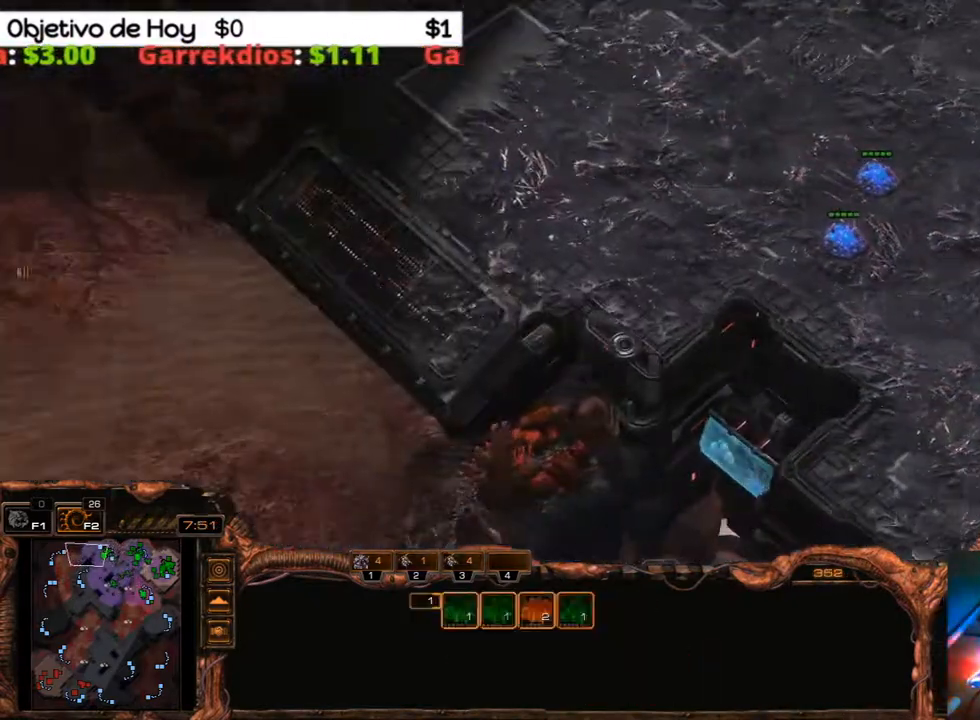
{"keys": [], "events": [[17, "2", "up"], [17, "3", "down"], [117, "1", "down"], [117, "2", "down"], [150, "3", "up"], [217, "1", "up"], [217, "2", "up"]]}
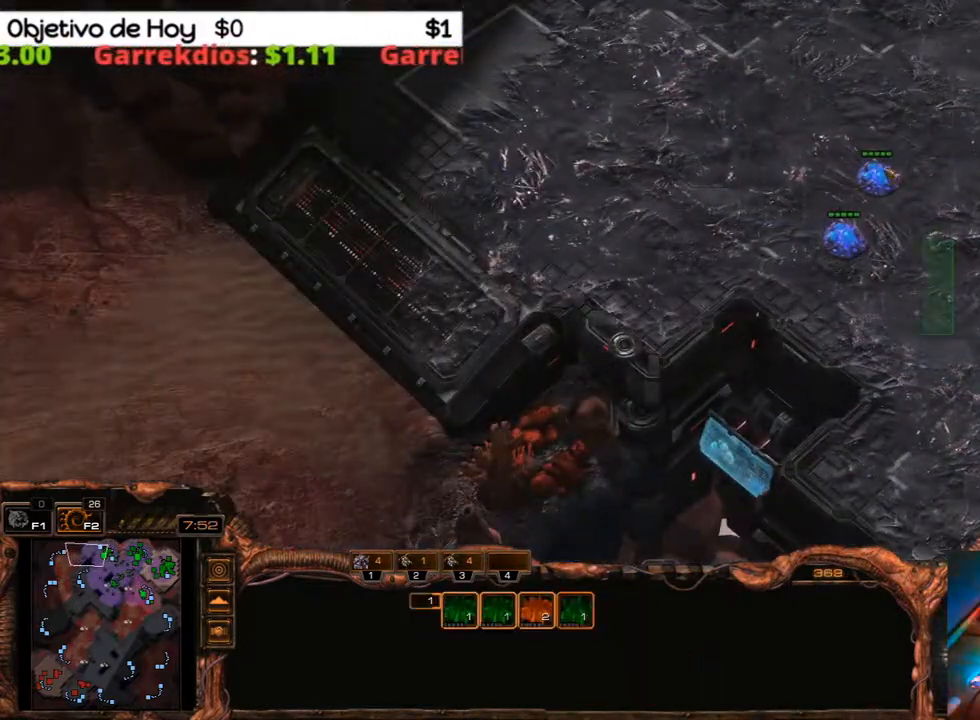
{"keys": ["shift_l"], "events": [[167, "shift_l", "down"], [217, "b", "down"], [367, "b", "up"]]}
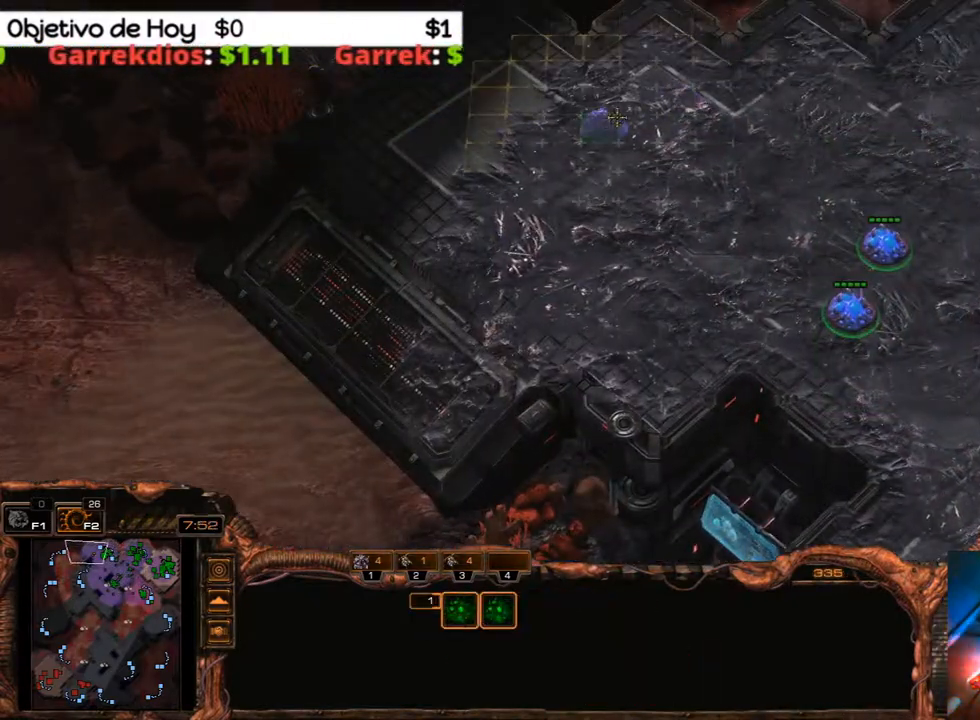
{"keys": ["shift_l"], "events": []}
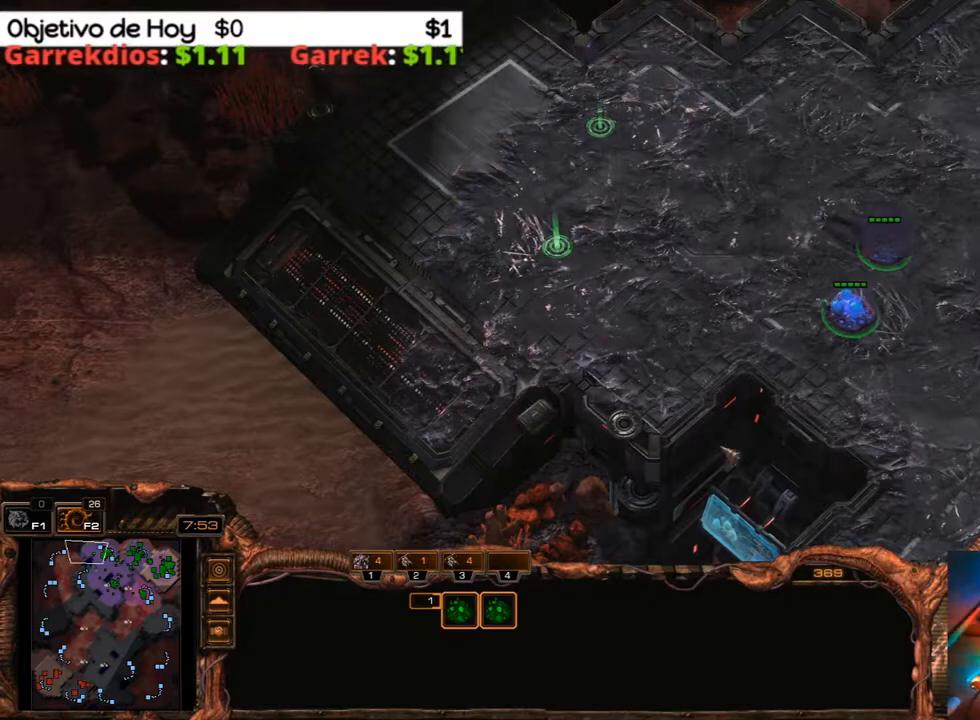
{"keys": ["1", "2"], "events": [[17, "shift_l", "up"], [100, "3", "down"], [150, "2", "down"], [217, "1", "down"], [217, "3", "up"], [300, "1", "up"], [300, "2", "up"], [350, "3", "down"], [400, "2", "down"], [433, "1", "down"], [483, "3", "up"]]}